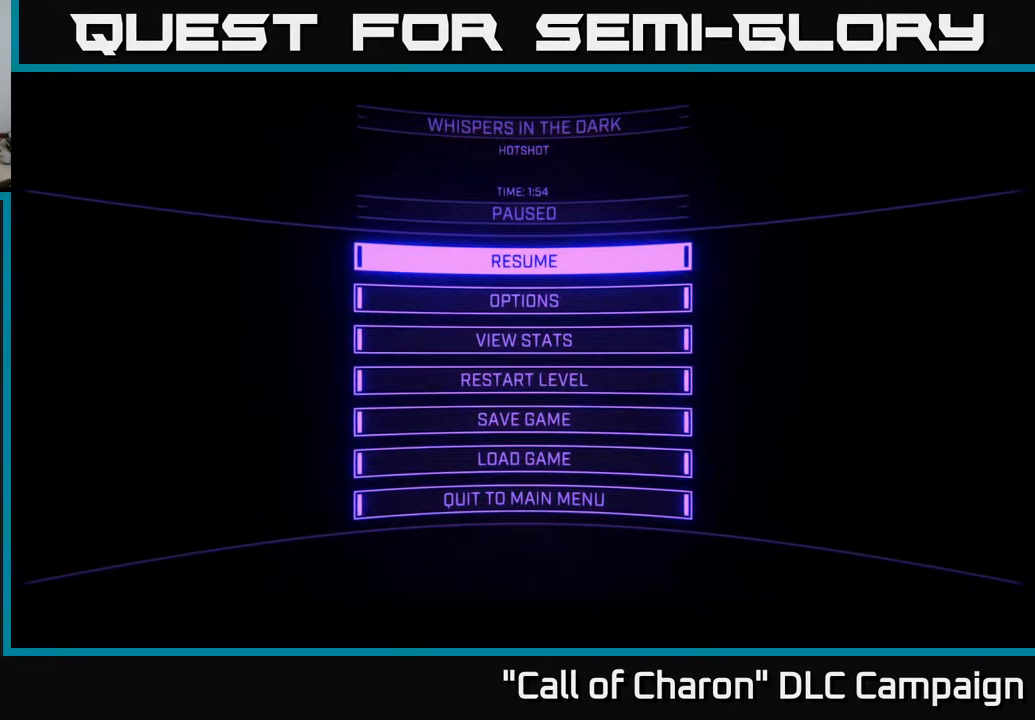
Gameplay with a controller (Xbox layout); each line is a JSON object with the inputs held at the frame after it. "events" lists button and stick changes between this image and that frame as [ms after this image, input, new state], when the widget could be followed in between.
{"buttons": ["L1"], "left_stick": "center", "right_stick": "center", "events": [[500, "L1", "down"]]}
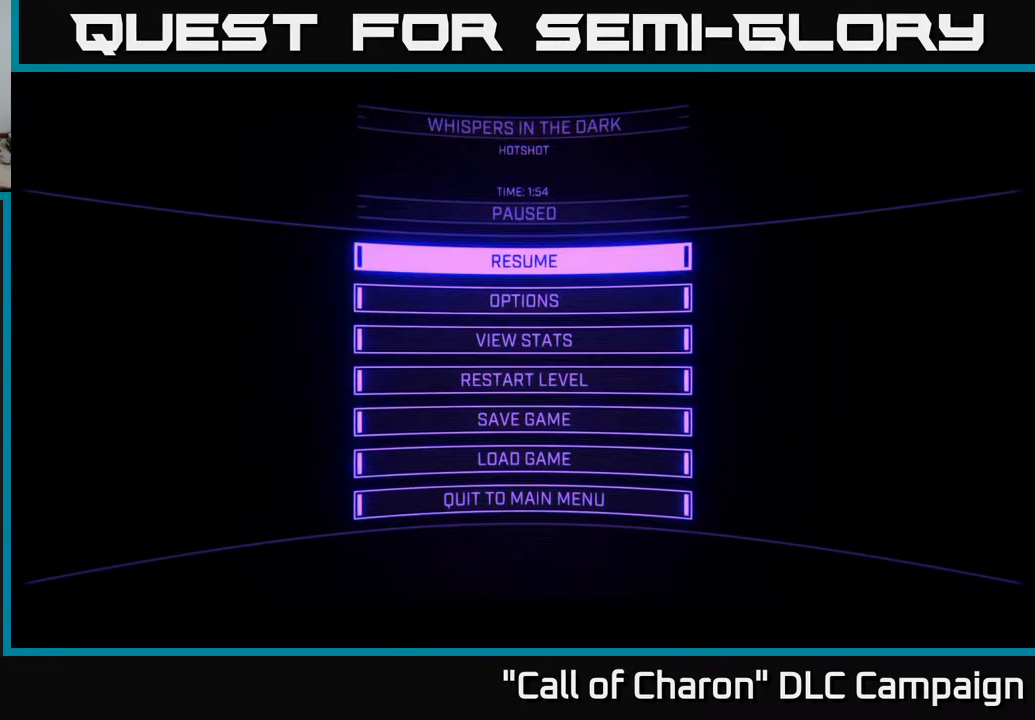
{"buttons": [], "left_stick": "center", "right_stick": "center", "events": [[233, "L1", "up"]]}
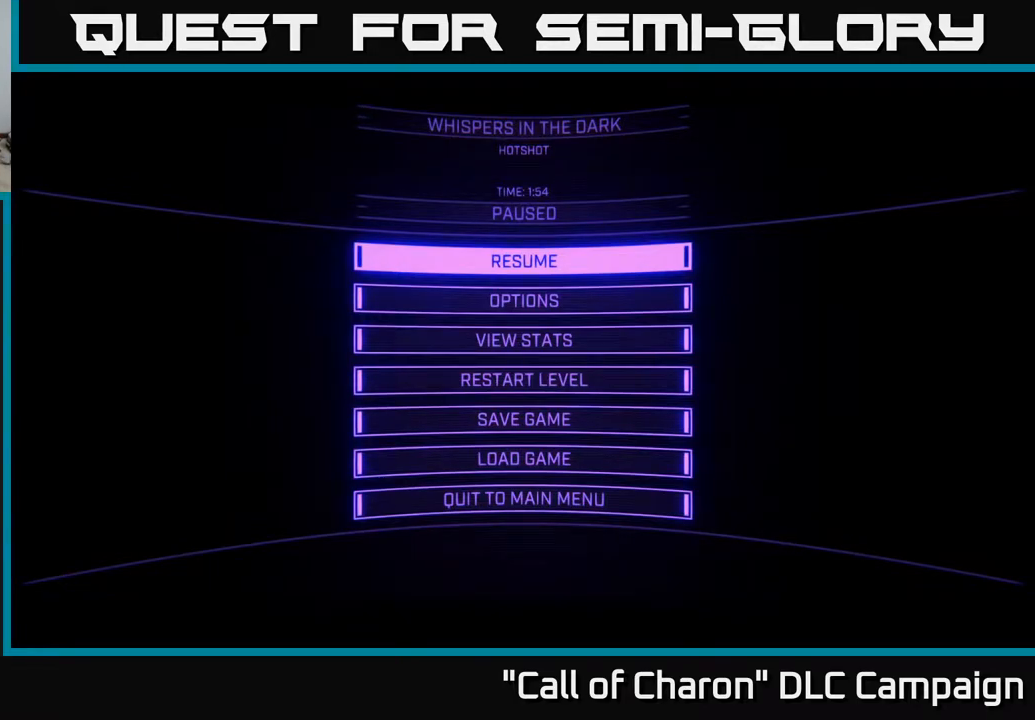
{"buttons": [], "left_stick": "center", "right_stick": "center", "events": []}
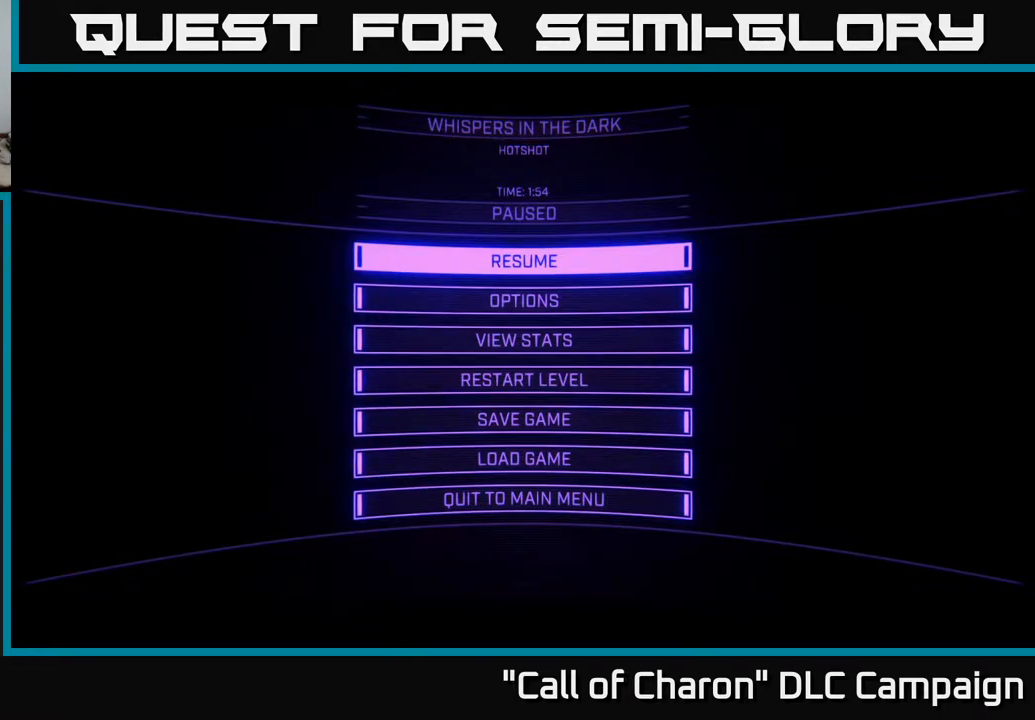
{"buttons": [], "left_stick": "center", "right_stick": "center", "events": []}
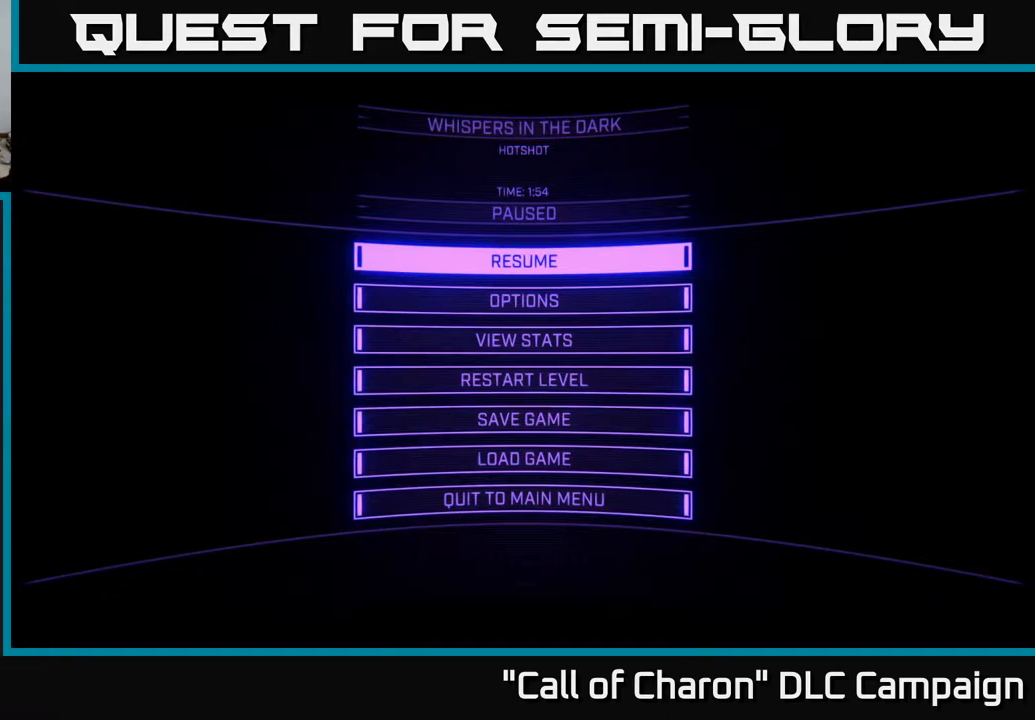
{"buttons": [], "left_stick": "center", "right_stick": "center", "events": []}
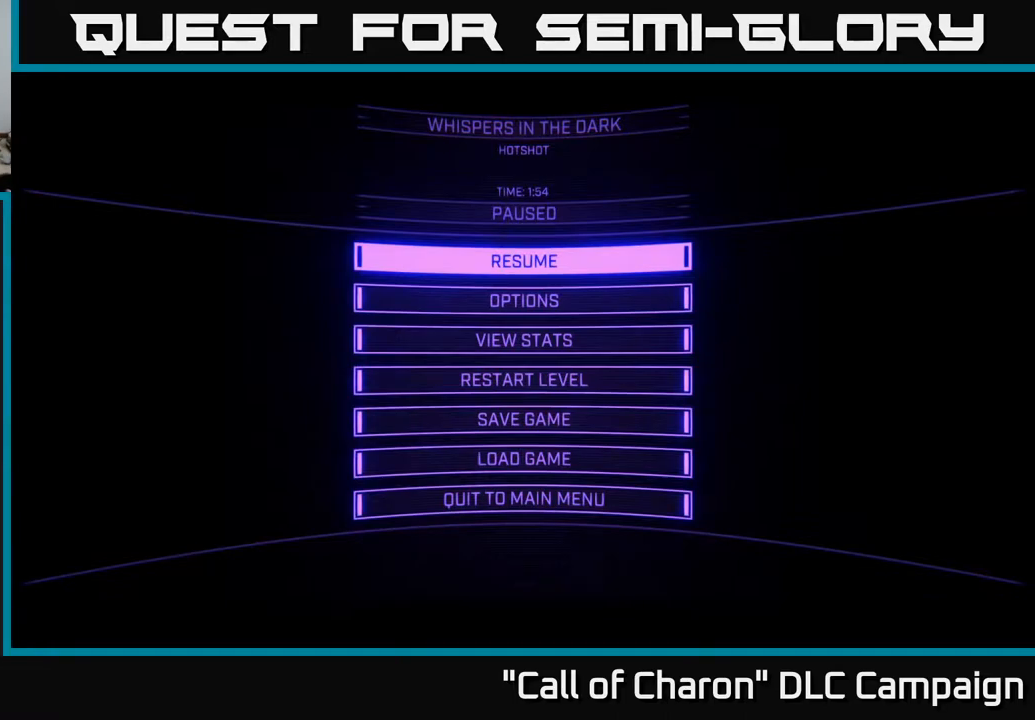
{"buttons": [], "left_stick": "center", "right_stick": "center", "events": []}
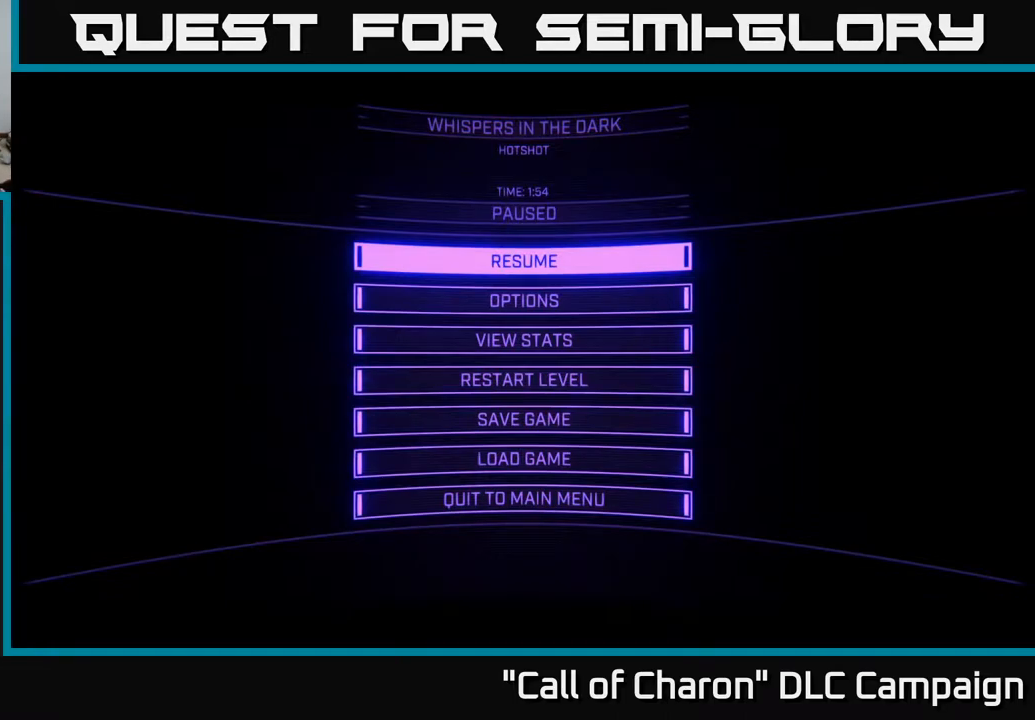
{"buttons": [], "left_stick": "center", "right_stick": "center", "events": []}
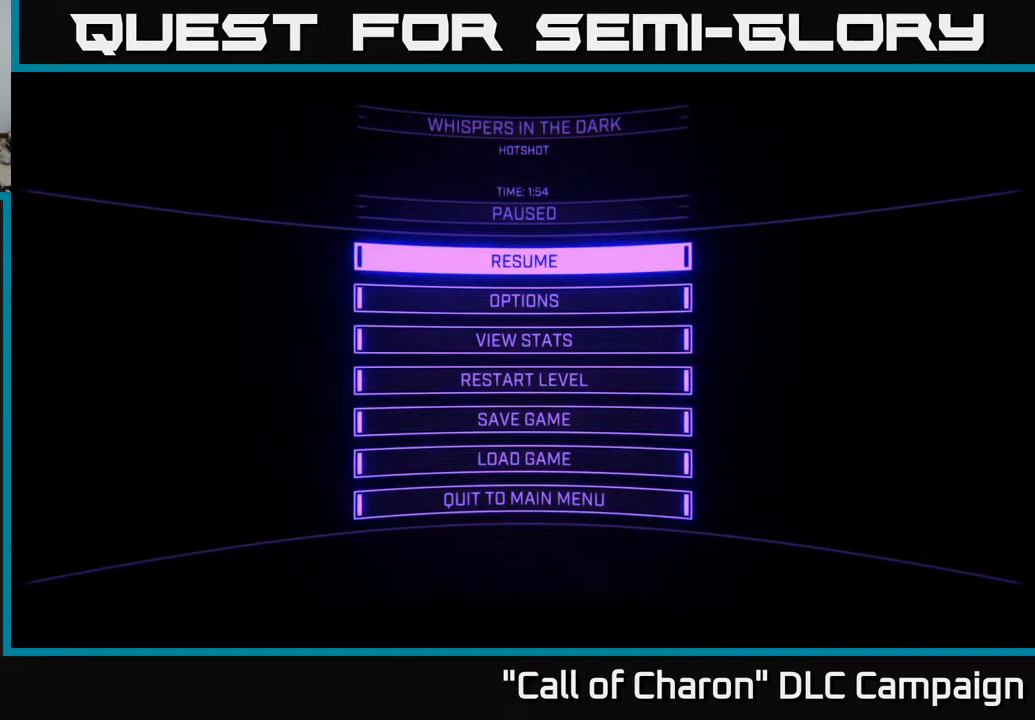
{"buttons": [], "left_stick": "center", "right_stick": "center", "events": []}
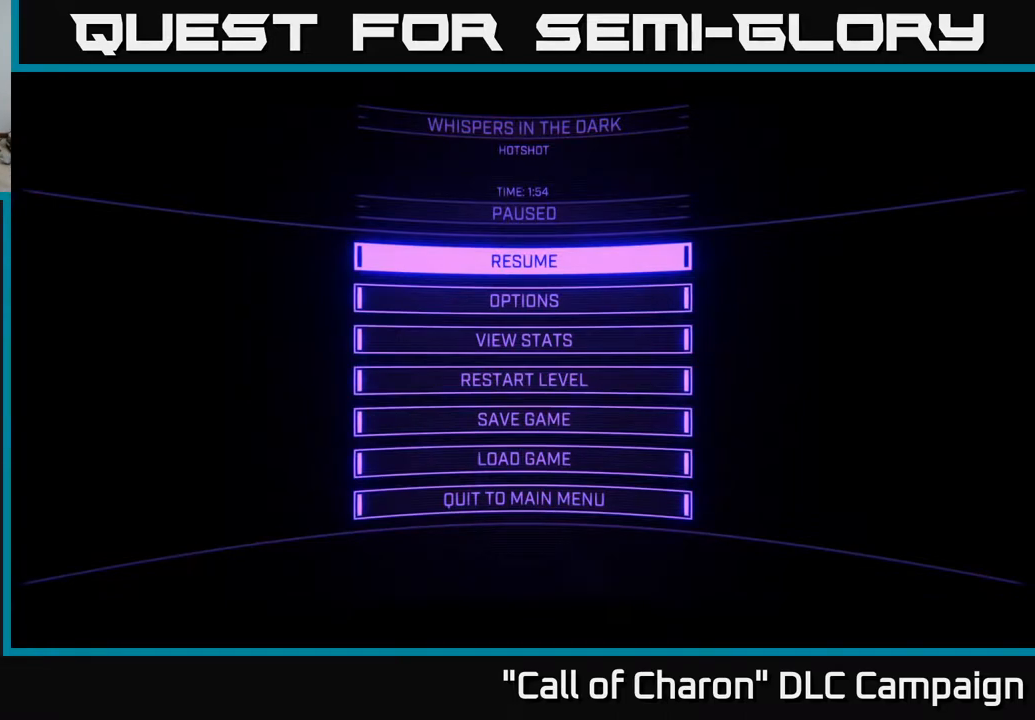
{"buttons": [], "left_stick": "center", "right_stick": "center", "events": []}
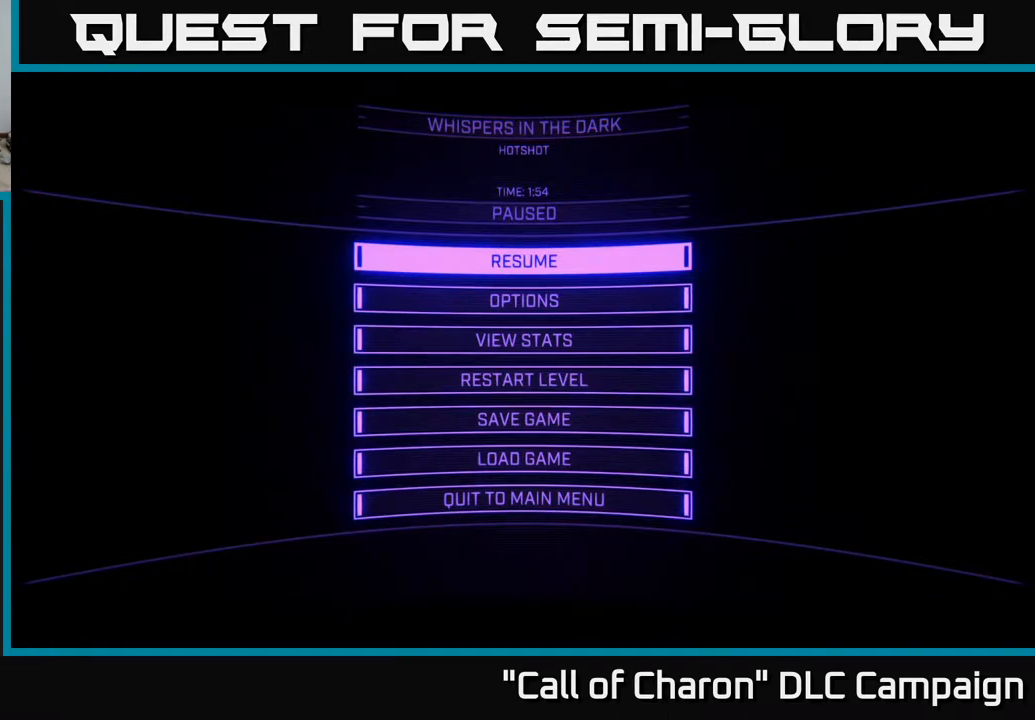
{"buttons": [], "left_stick": "center", "right_stick": "center", "events": []}
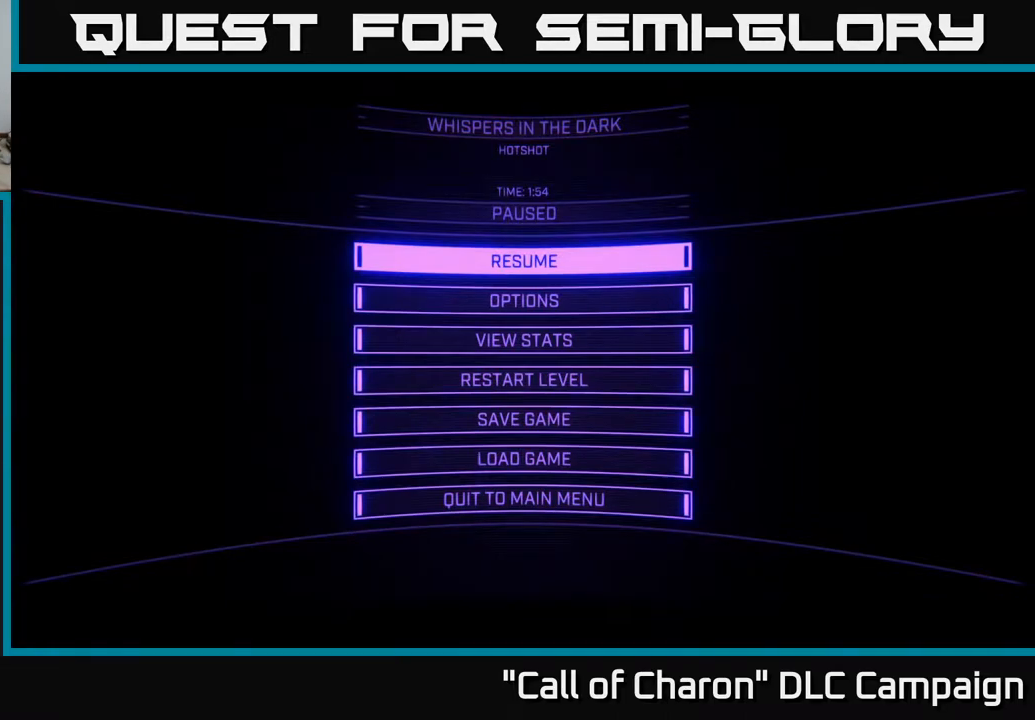
{"buttons": [], "left_stick": "center", "right_stick": "center", "events": []}
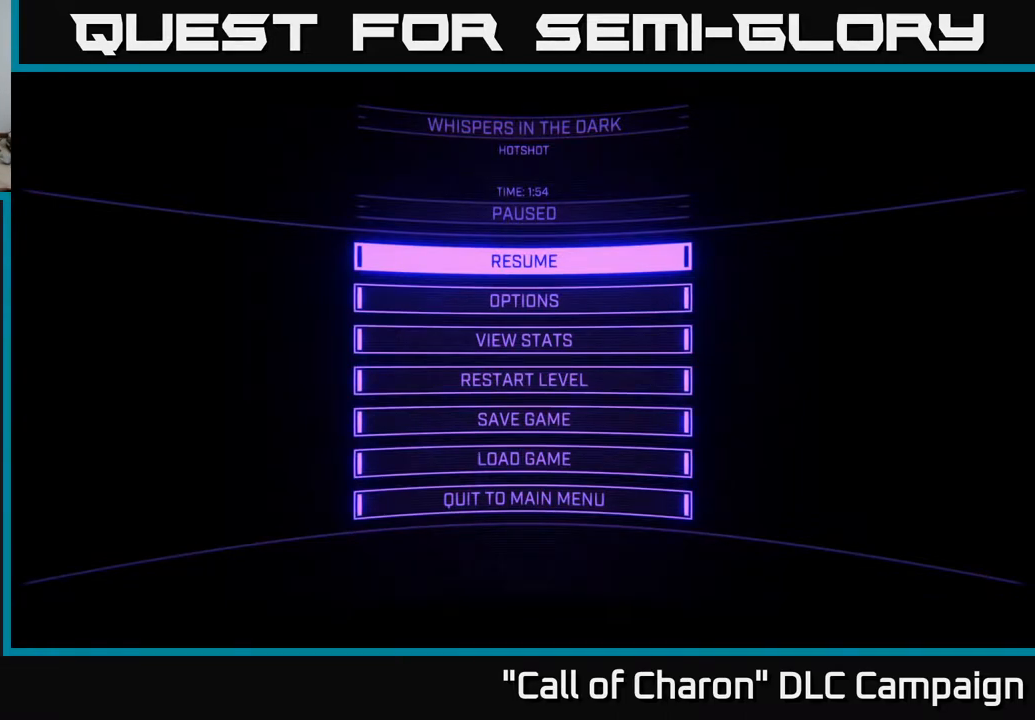
{"buttons": [], "left_stick": "center", "right_stick": "center", "events": []}
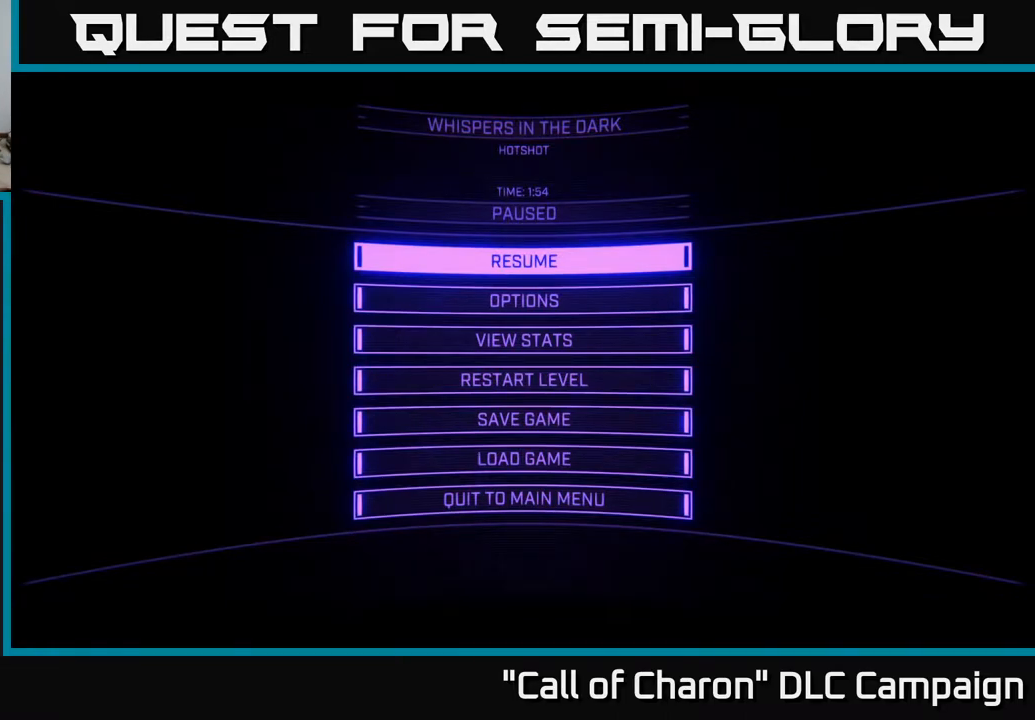
{"buttons": ["A"], "left_stick": "center", "right_stick": "center", "events": [[367, "A", "down"]]}
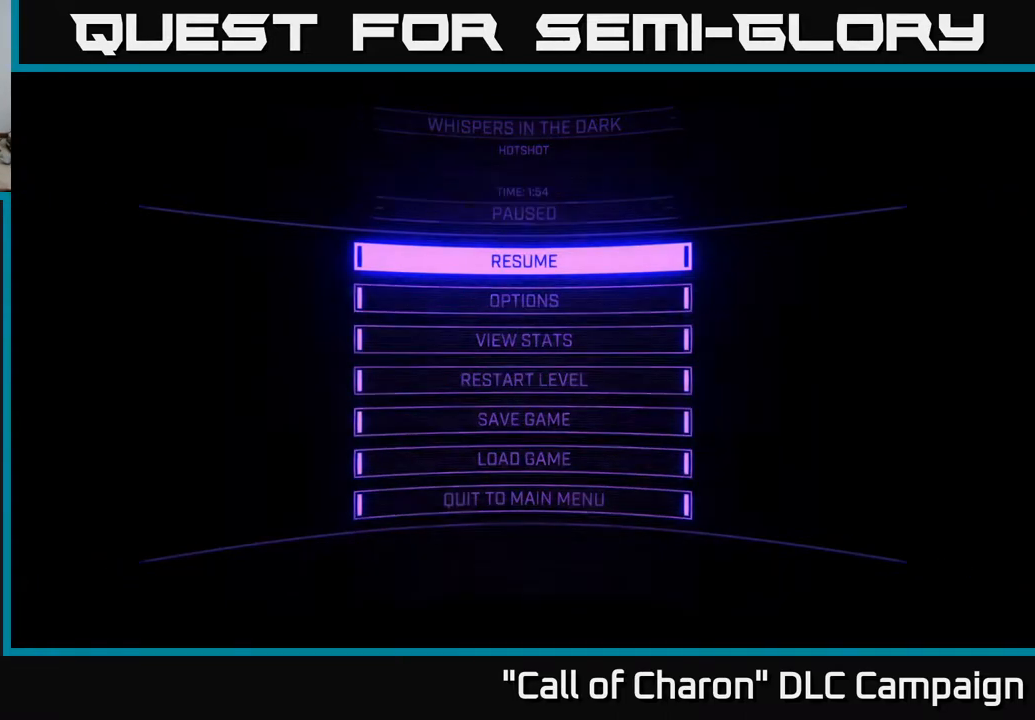
{"buttons": ["A"], "left_stick": "center", "right_stick": "center", "events": [[200, "A", "up"], [433, "A", "down"]]}
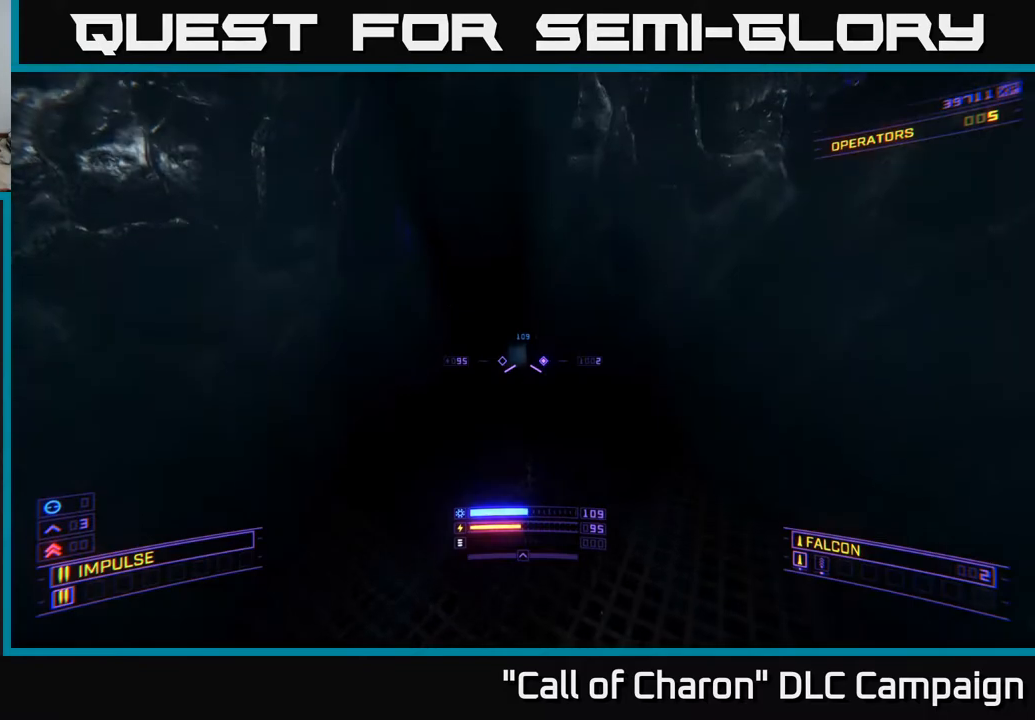
{"buttons": [], "left_stick": "center", "right_stick": "center", "events": [[133, "A", "up"]]}
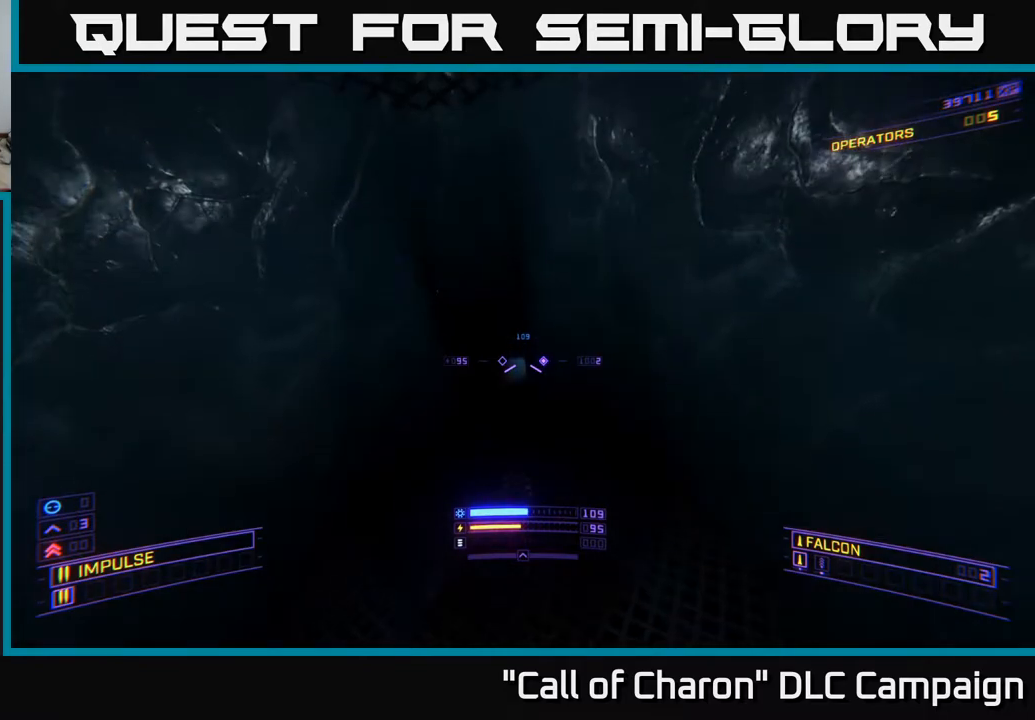
{"buttons": [], "left_stick": "center", "right_stick": "center", "events": []}
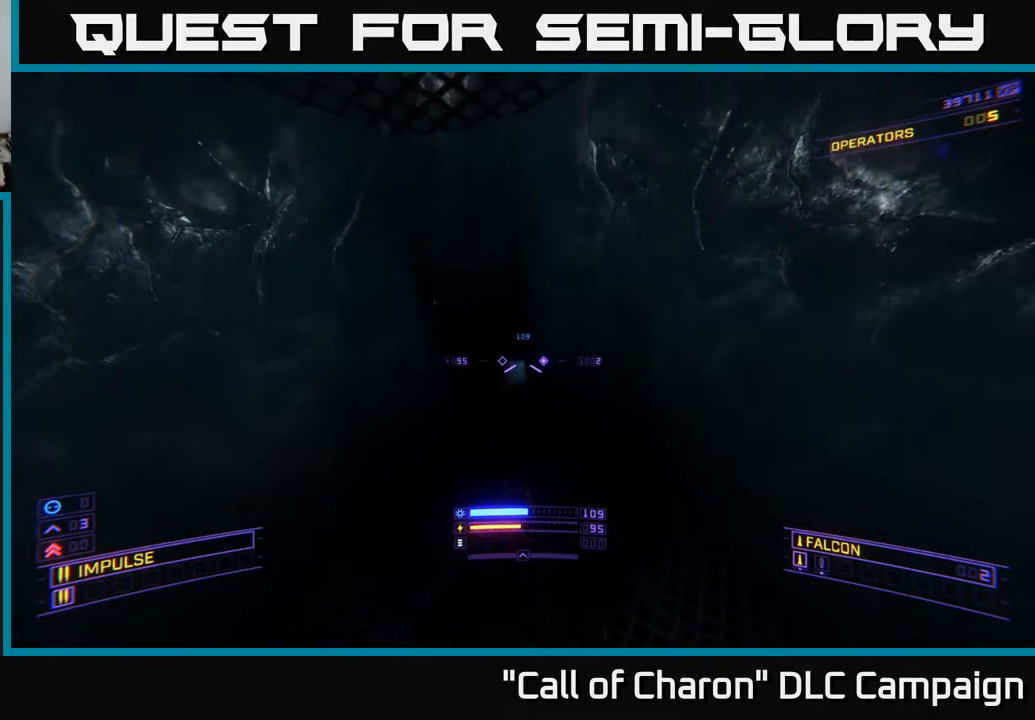
{"buttons": [], "left_stick": "center", "right_stick": "center", "events": []}
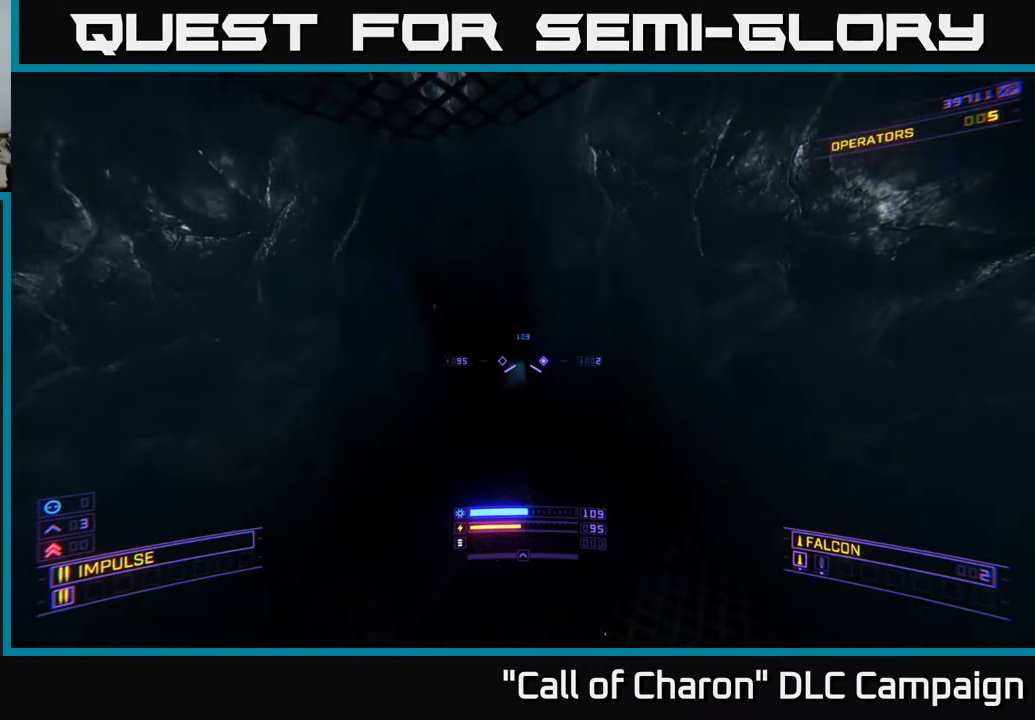
{"buttons": [], "left_stick": "center", "right_stick": "center", "events": []}
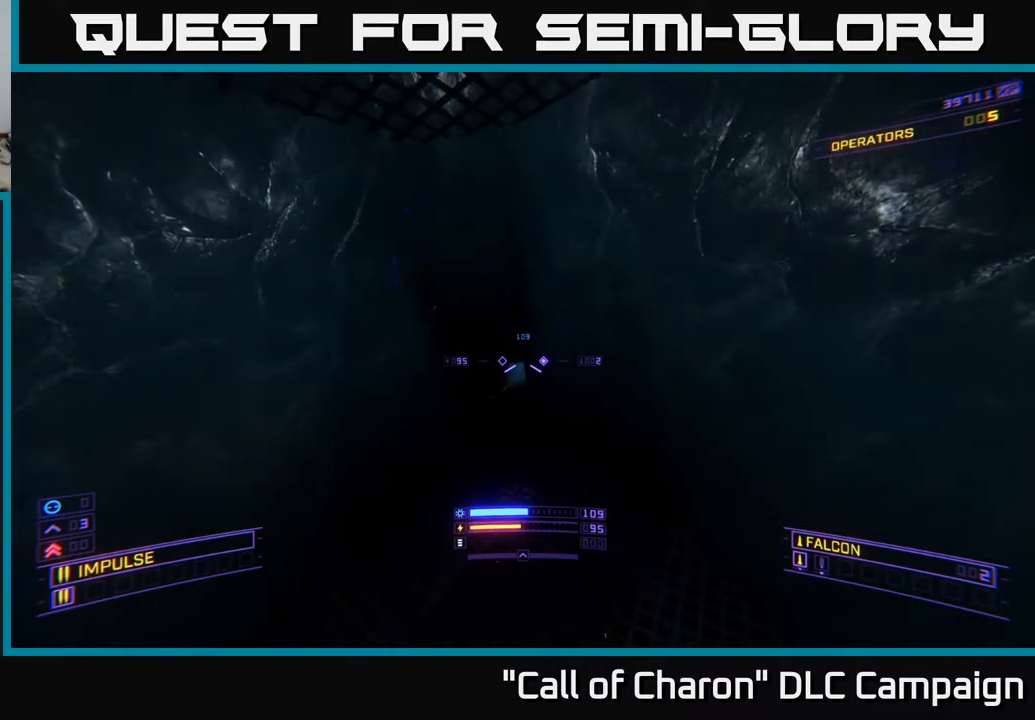
{"buttons": [], "left_stick": "center", "right_stick": "center", "events": [[33, "R1", "down"], [467, "R1", "up"]]}
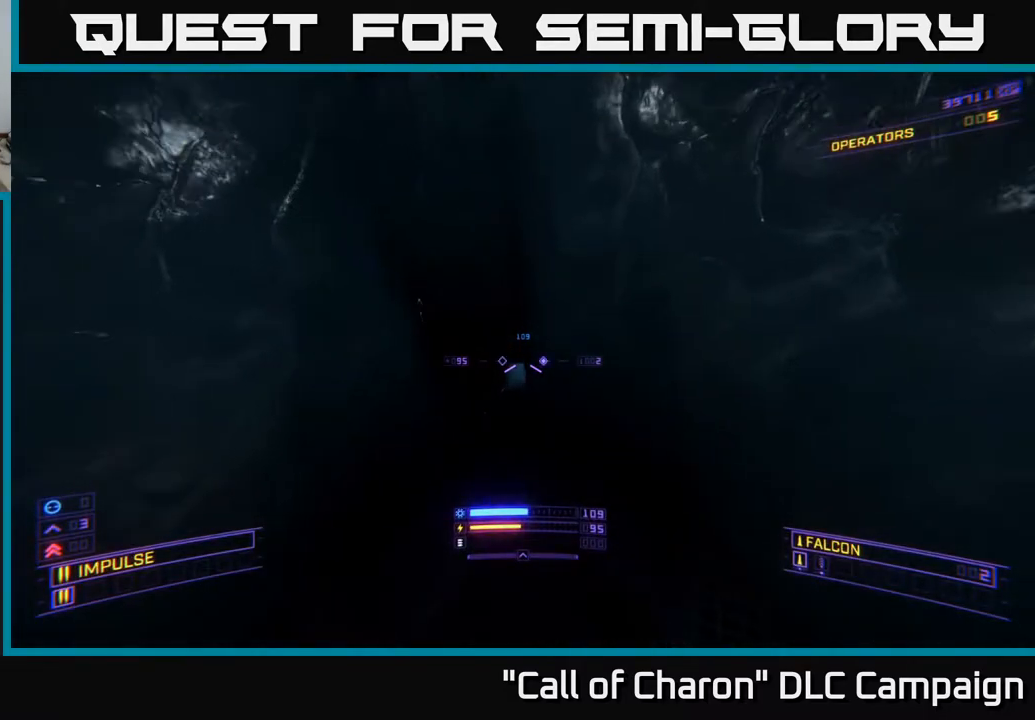
{"buttons": [], "left_stick": "center", "right_stick": "center", "events": []}
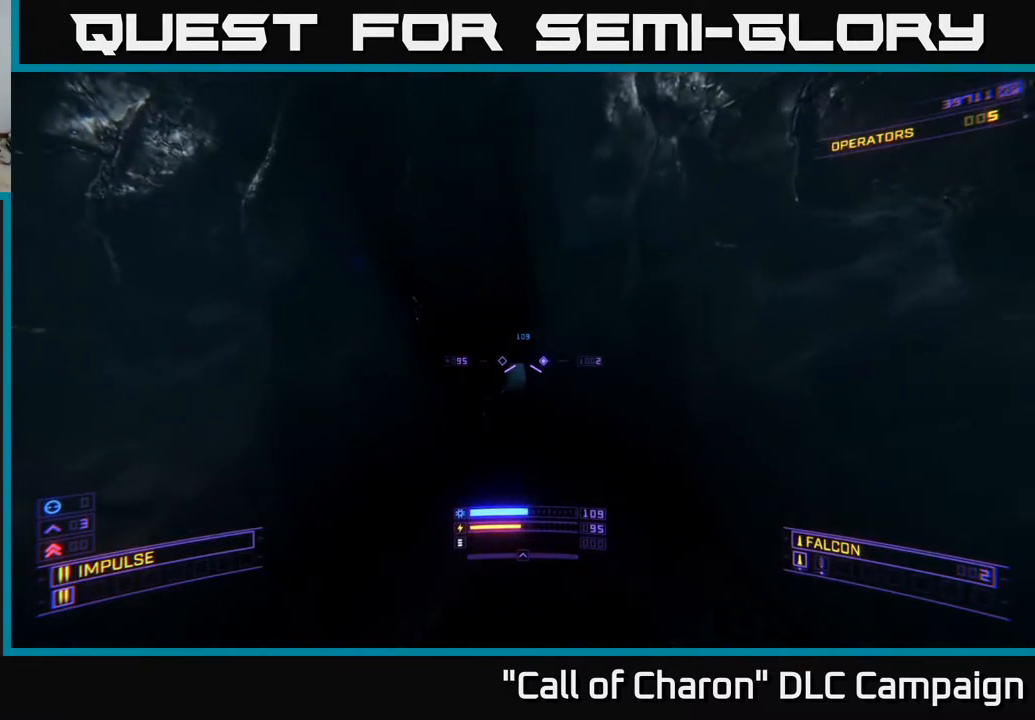
{"buttons": ["X"], "left_stick": "center", "right_stick": "center", "events": [[283, "X", "down"]]}
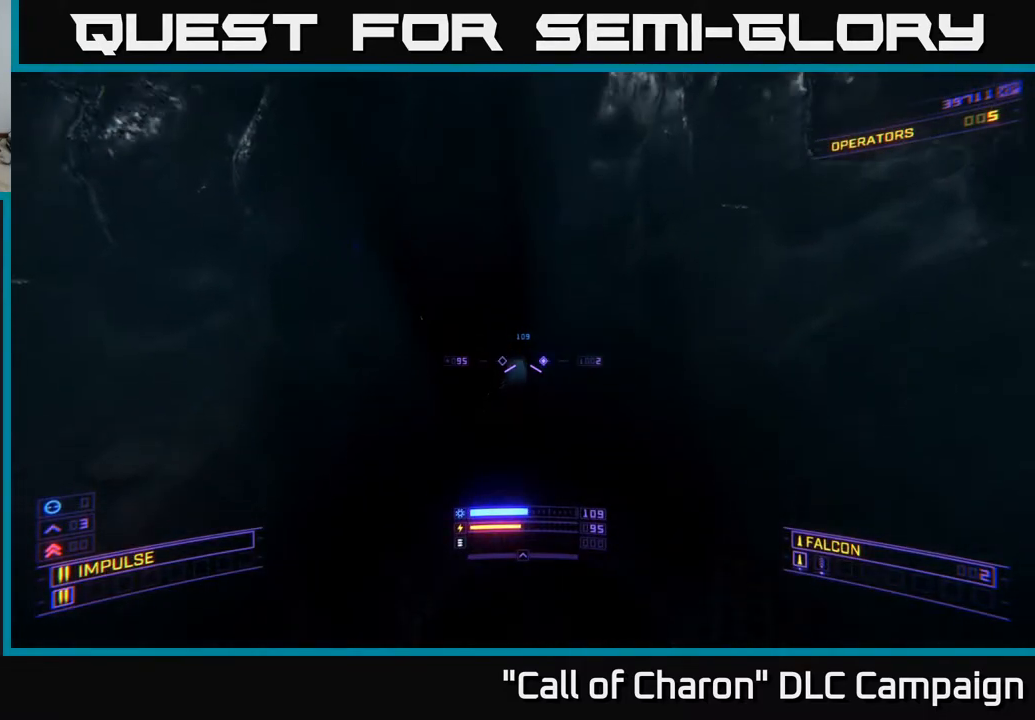
{"buttons": [], "left_stick": "center", "right_stick": "center", "events": [[200, "X", "up"]]}
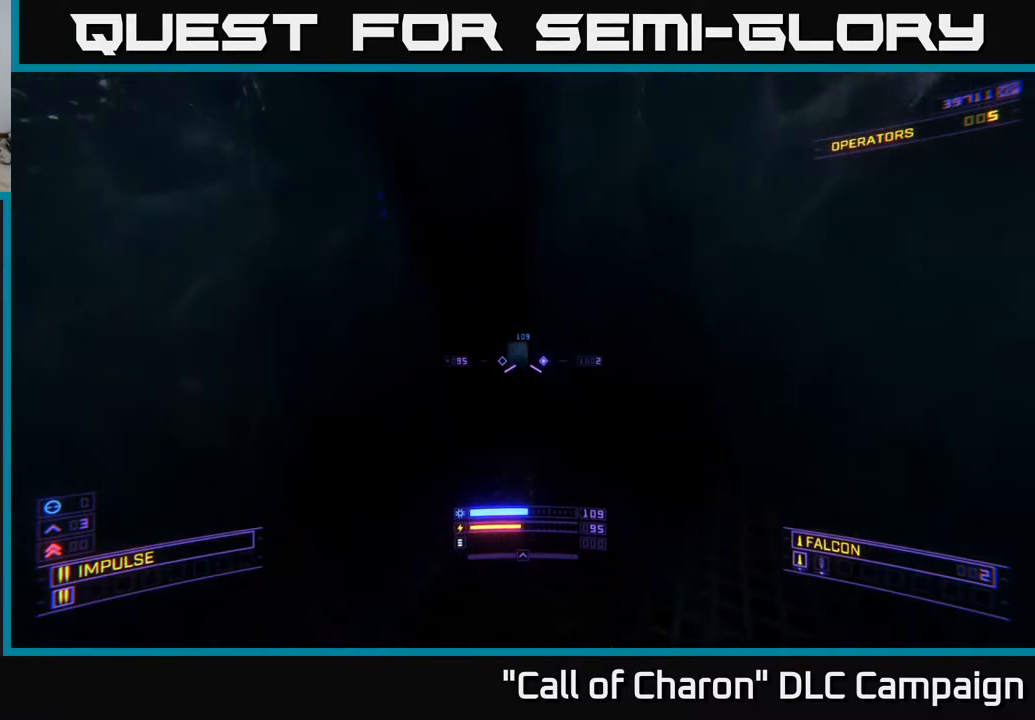
{"buttons": ["A"], "left_stick": "center", "right_stick": "center", "events": [[317, "A", "down"], [383, "A", "up"], [417, "A", "down"]]}
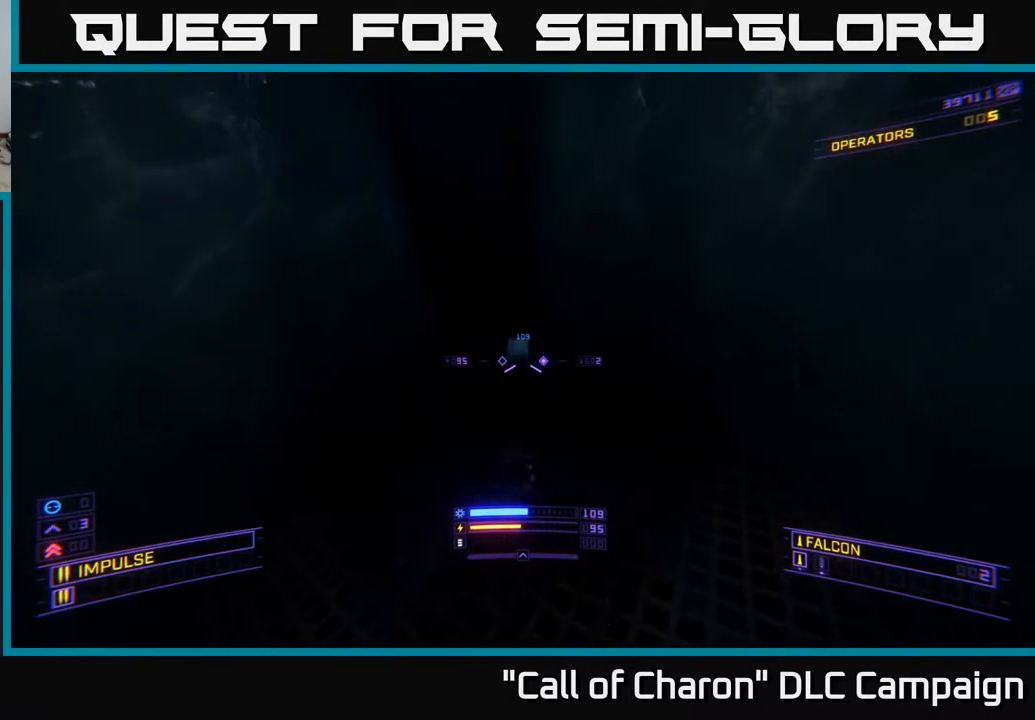
{"buttons": ["A"], "left_stick": "center", "right_stick": "center", "events": [[100, "A", "up"], [350, "X", "down"], [400, "A", "down"], [500, "X", "up"]]}
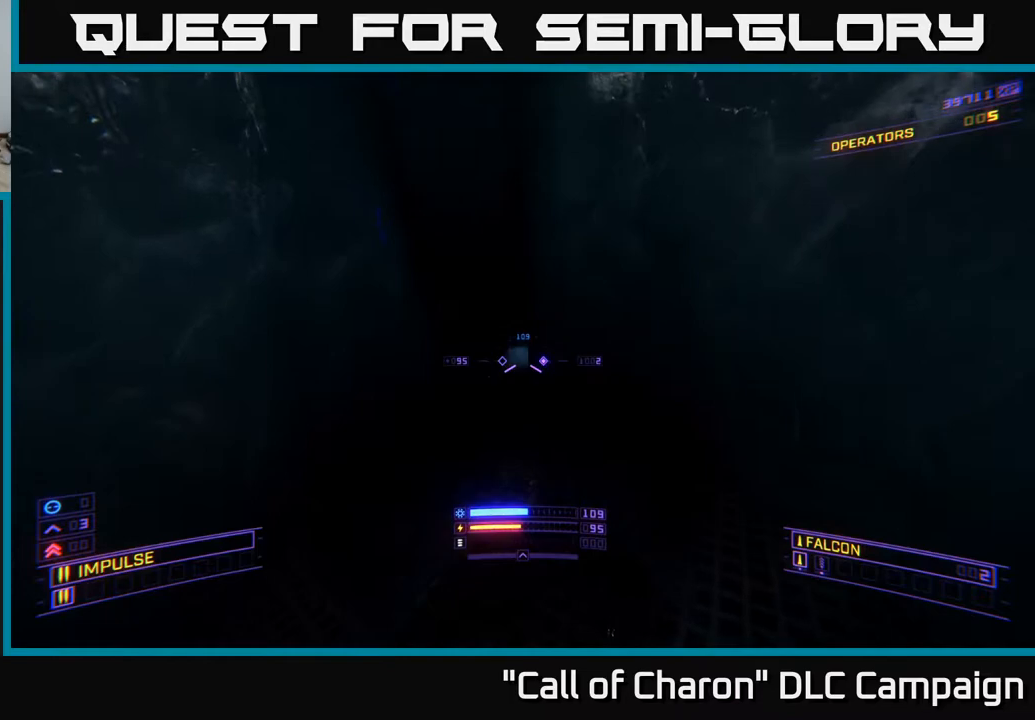
{"buttons": [], "left_stick": "center", "right_stick": "center", "events": [[400, "A", "up"]]}
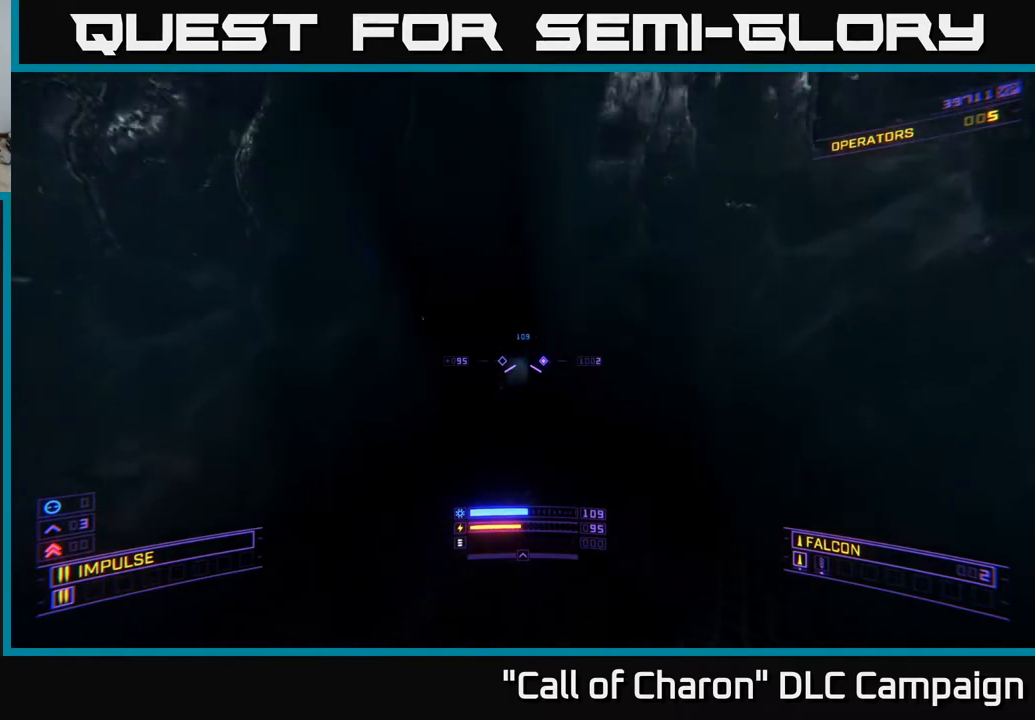
{"buttons": ["A"], "left_stick": "center", "right_stick": "center", "events": [[133, "A", "down"]]}
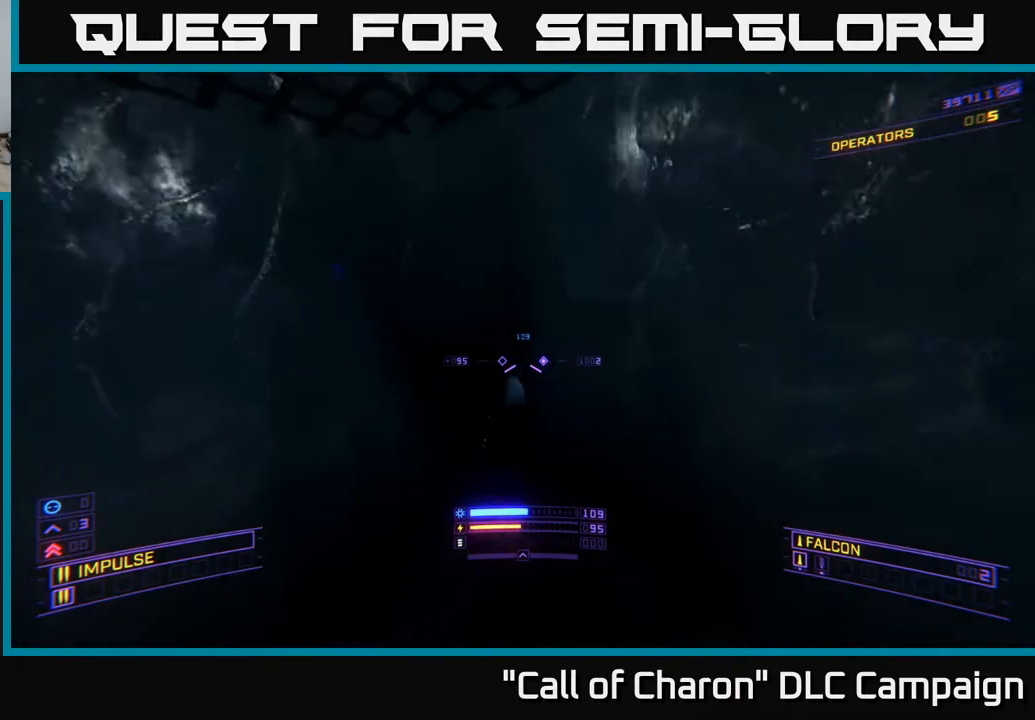
{"buttons": ["A"], "left_stick": "center", "right_stick": "center", "events": [[83, "A", "up"], [400, "A", "down"]]}
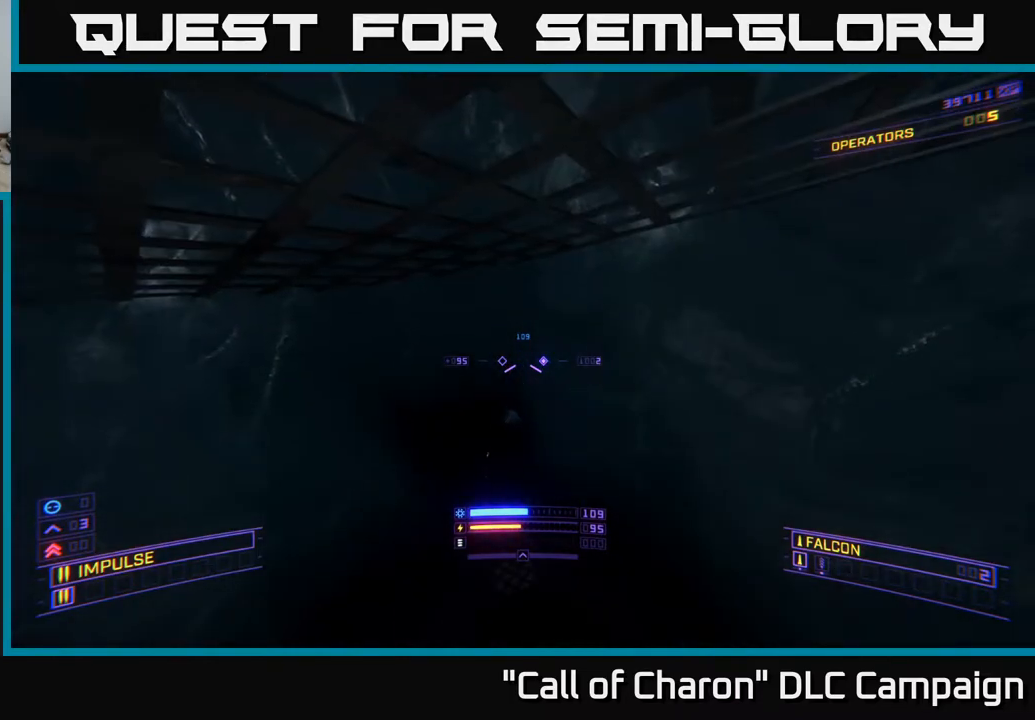
{"buttons": [], "left_stick": "center", "right_stick": "center", "events": [[333, "A", "up"]]}